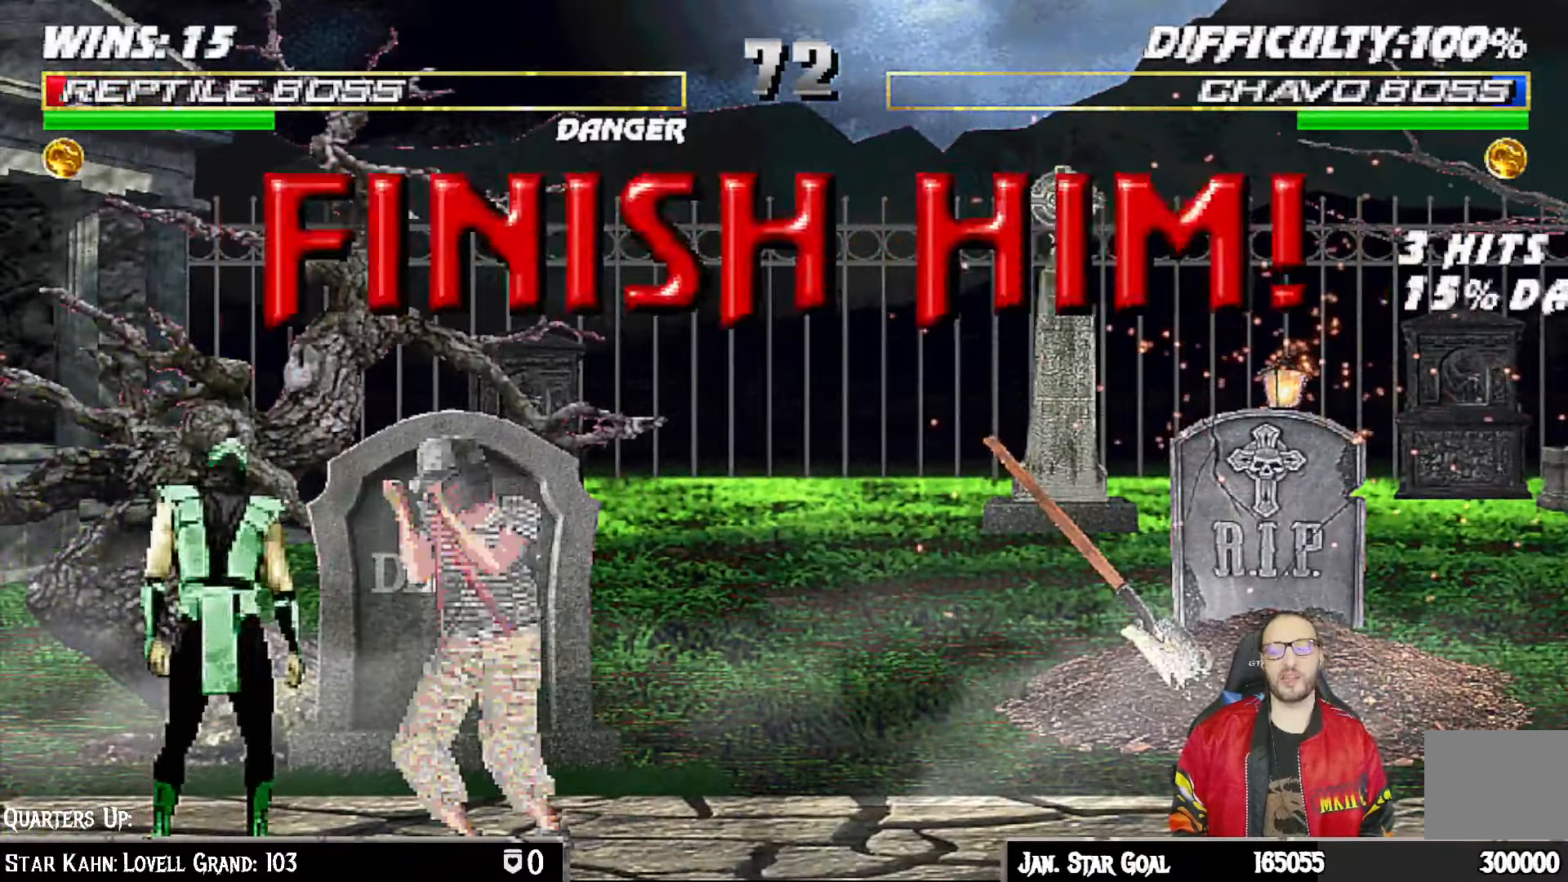
Gameplay with a controller (PlayStation layout); each line is a JSON object with the inputs held at the frame after it. "events" lists button and stick changes between this image and that frame as [ms after this image, input, new state], when the widget could be followed in between.
{"buttons": [], "left_stick": "center", "right_stick": "center", "events": [[33, "L1", "up"], [83, "CROSS", "up"], [233, "CROSS", "down"], [350, "CROSS", "up"]]}
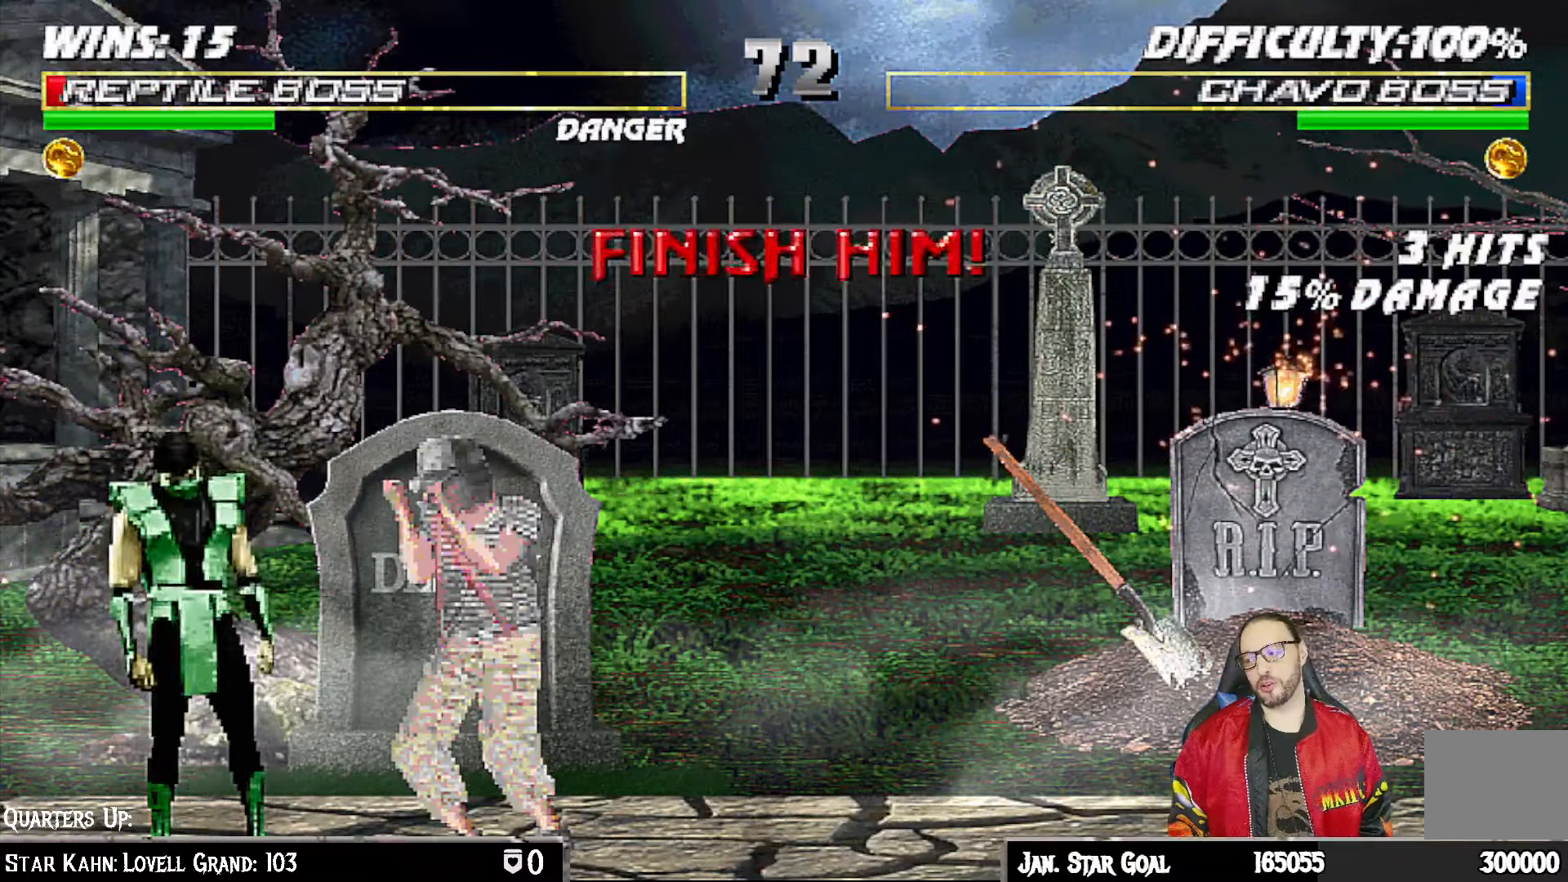
{"buttons": [], "left_stick": "center", "right_stick": "center", "events": []}
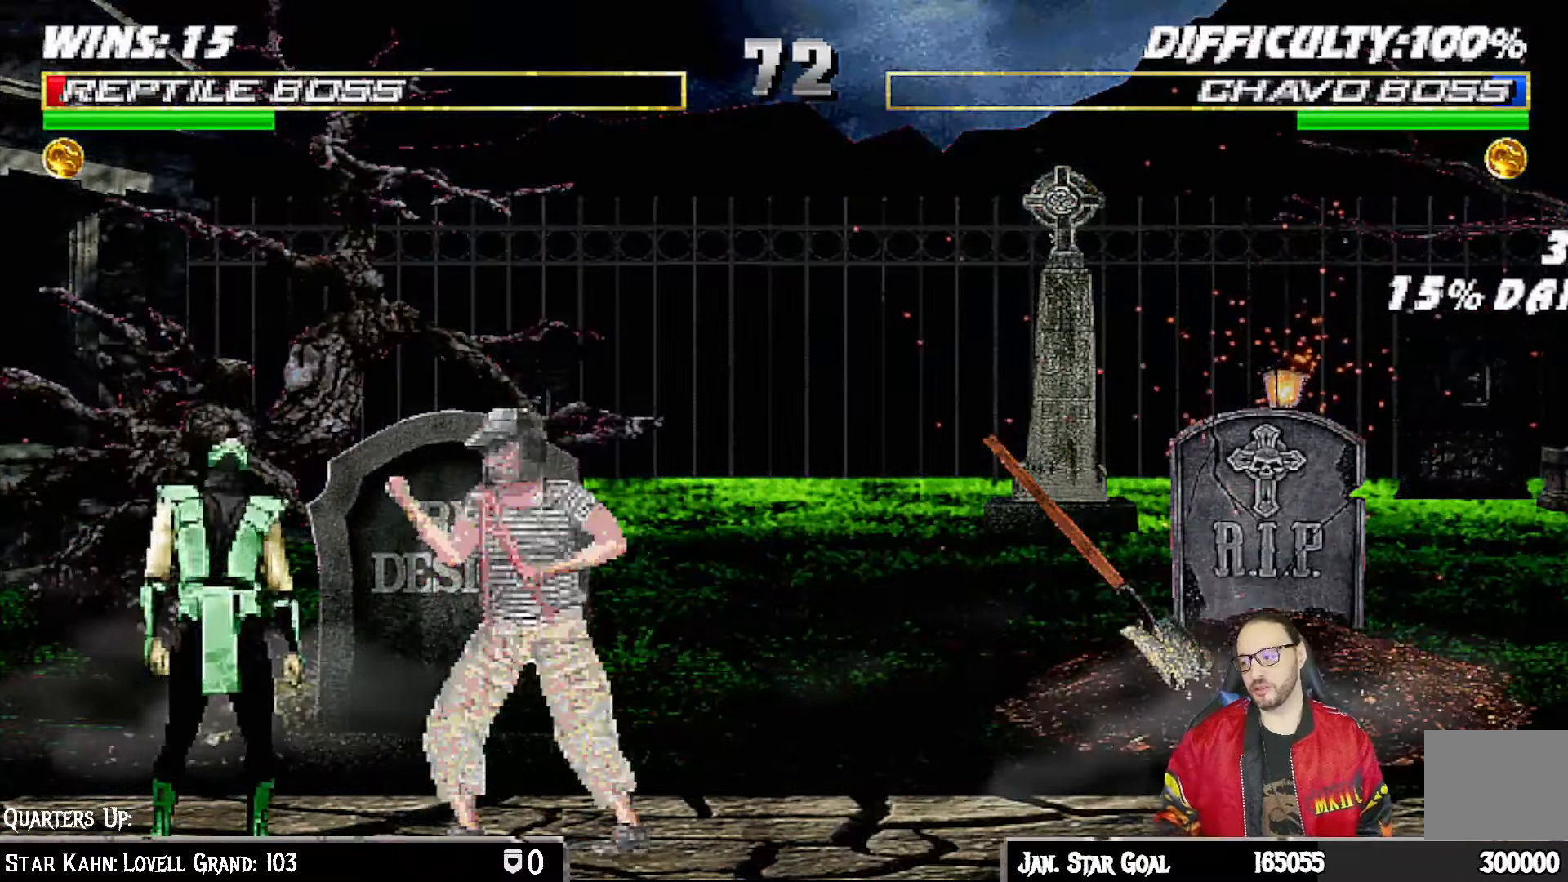
{"buttons": [], "left_stick": "center", "right_stick": "center", "events": []}
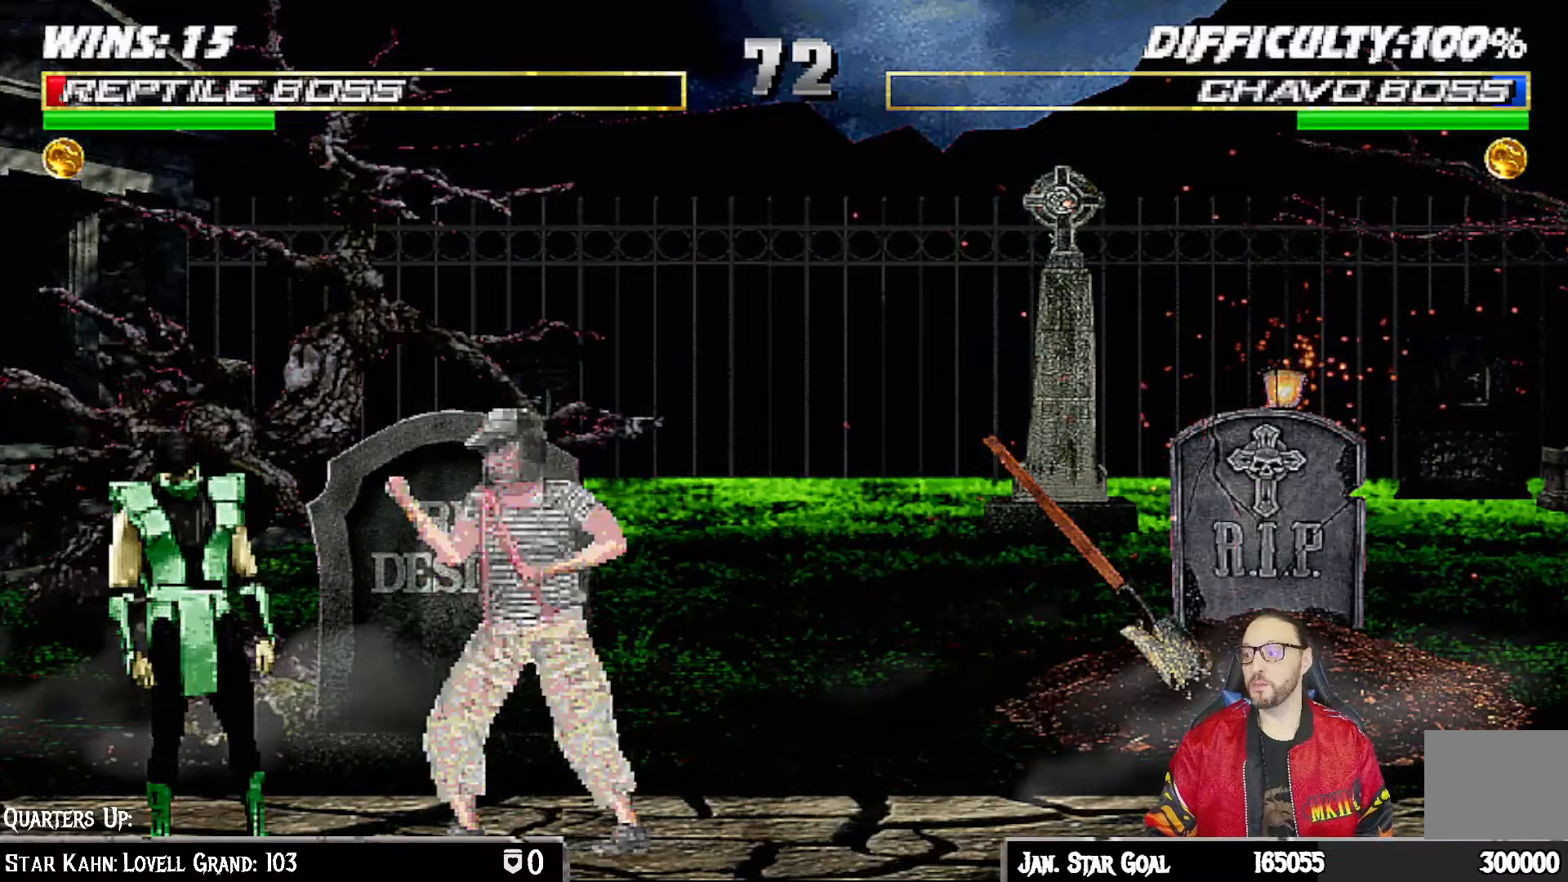
{"buttons": [], "left_stick": "center", "right_stick": "center", "events": []}
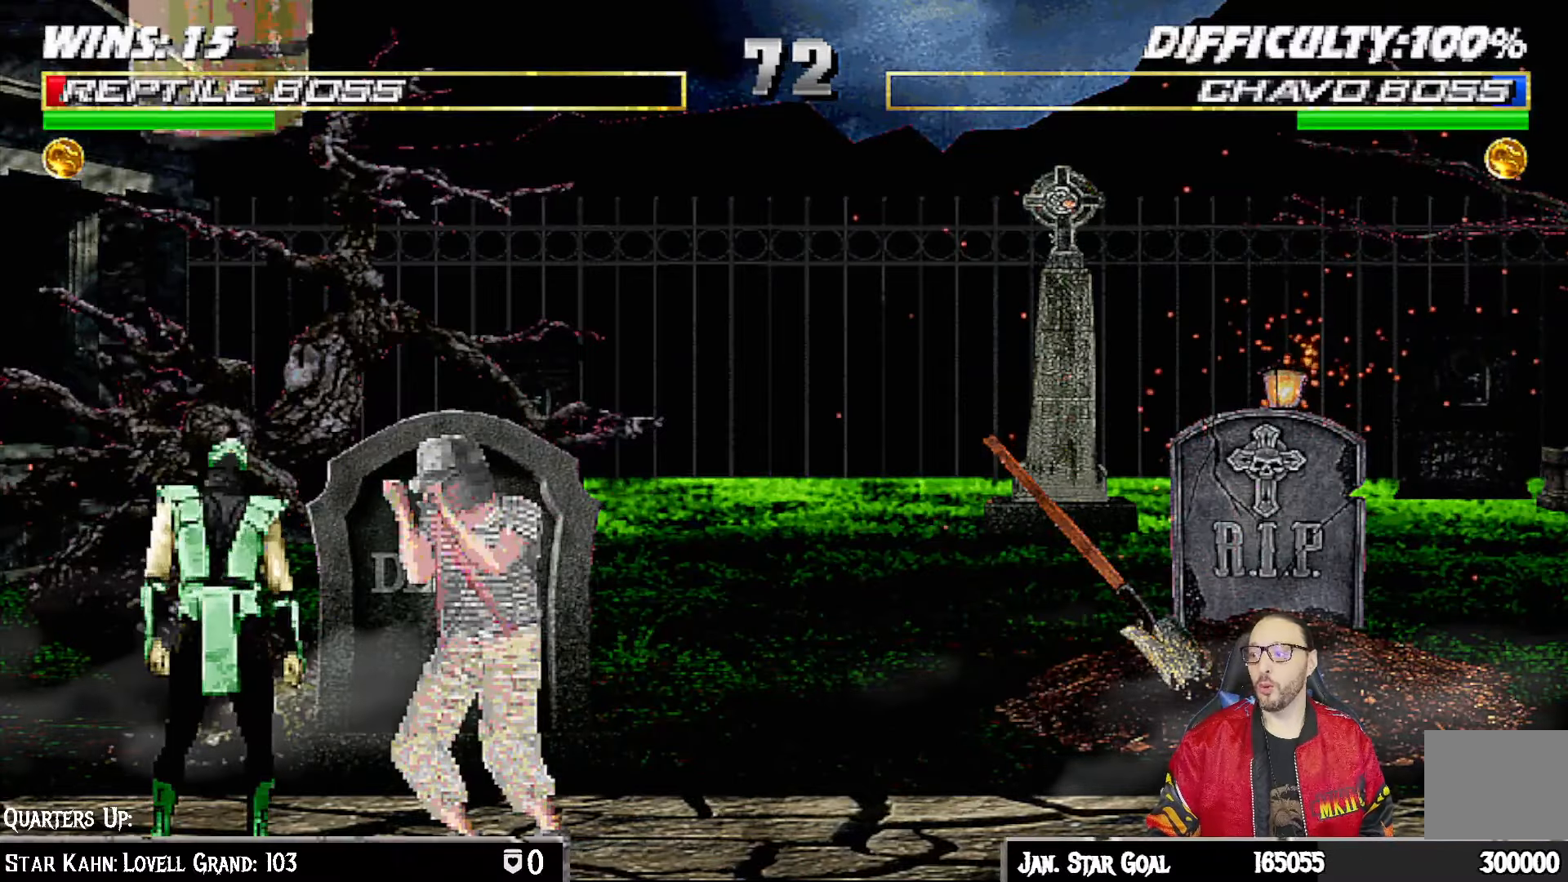
{"buttons": [], "left_stick": "center", "right_stick": "center", "events": [[333, "L1", "down"], [333, "left_stick", "down"], [383, "L1", "up"], [383, "left_stick", "center"]]}
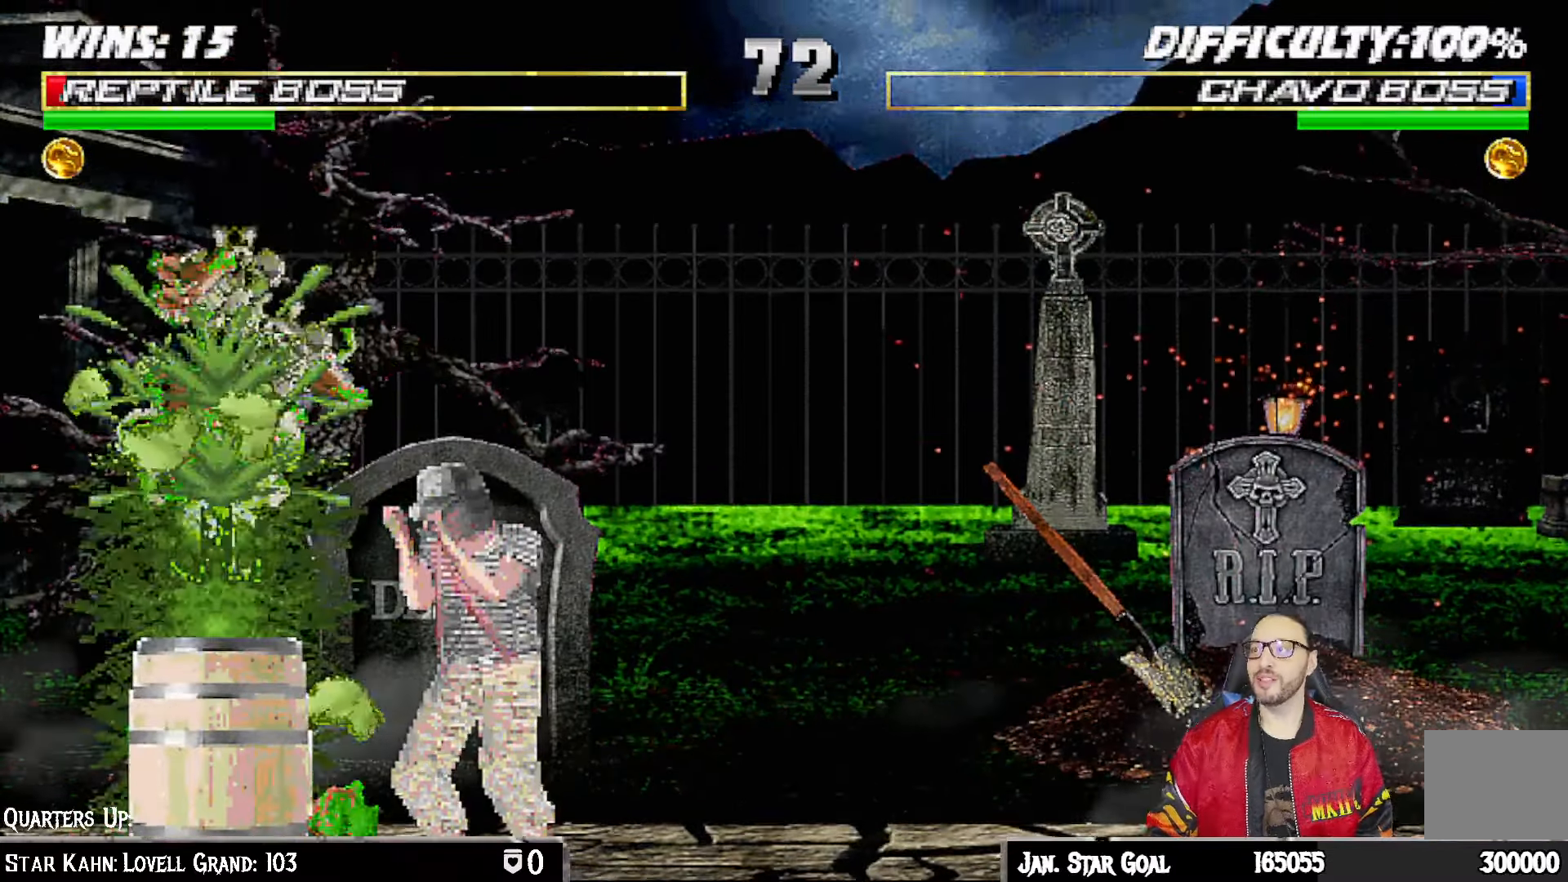
{"buttons": [], "left_stick": "down", "right_stick": "center", "events": [[183, "left_stick", "down"]]}
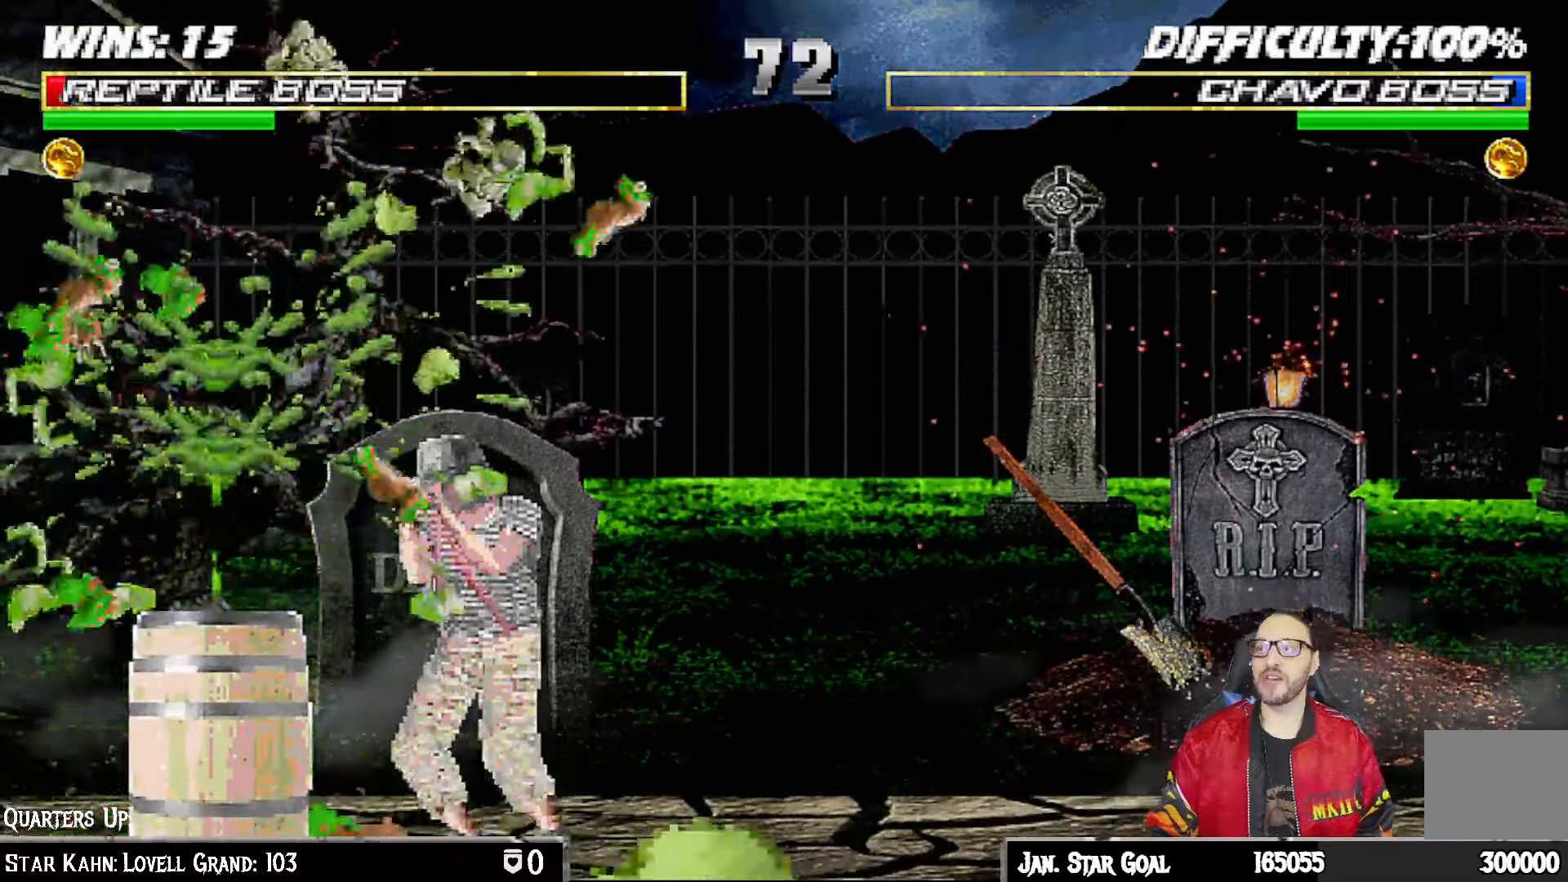
{"buttons": [], "left_stick": "down", "right_stick": "center", "events": []}
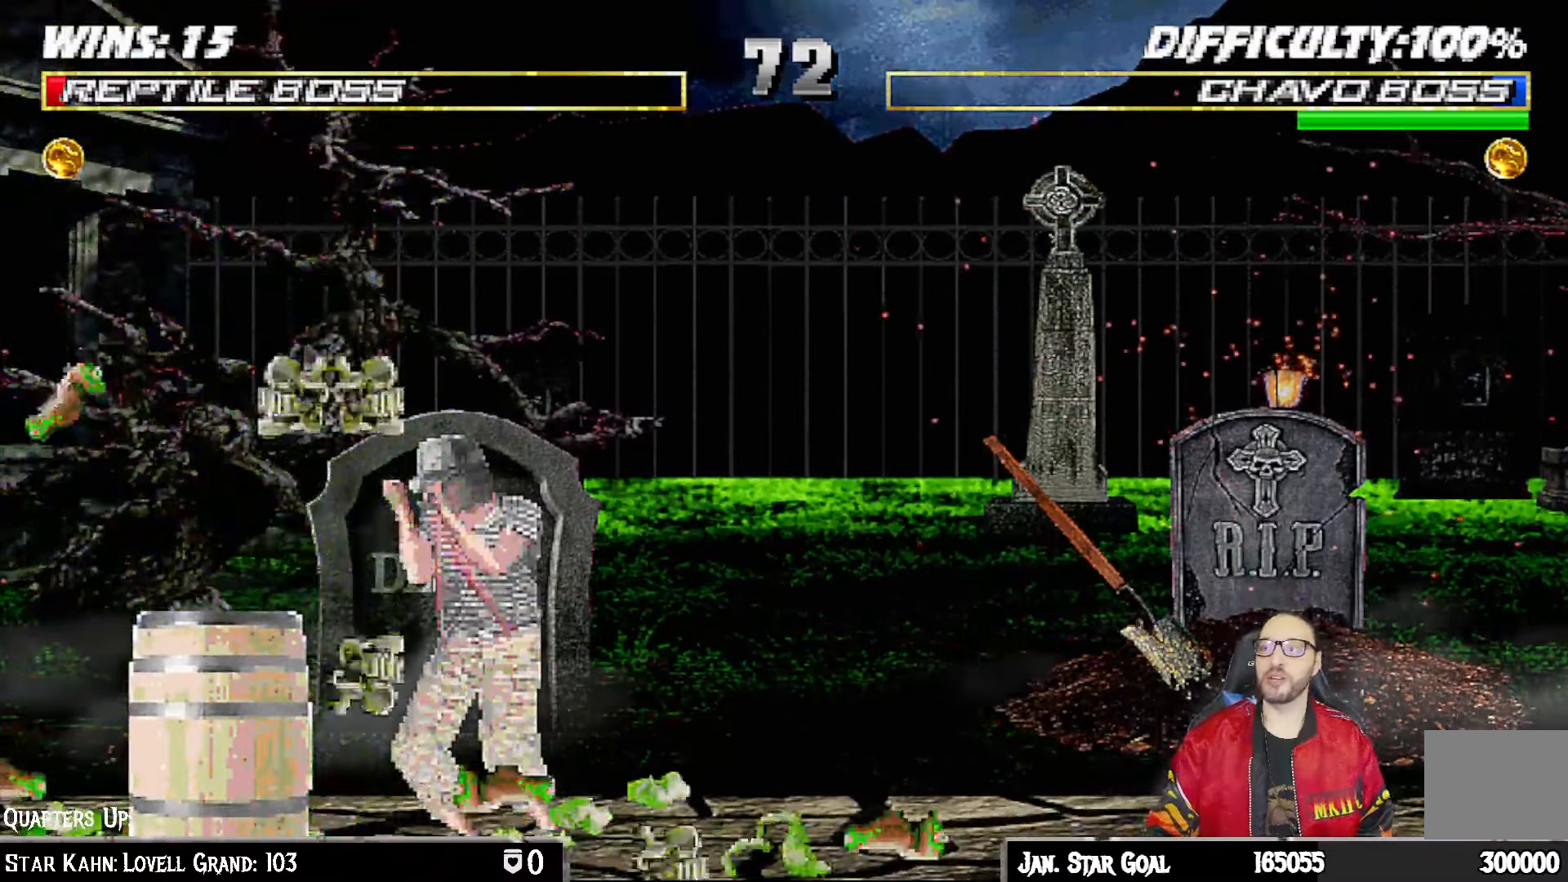
{"buttons": ["CROSS"], "left_stick": "center", "right_stick": "center", "events": [[167, "left_stick", "center"], [400, "CROSS", "down"]]}
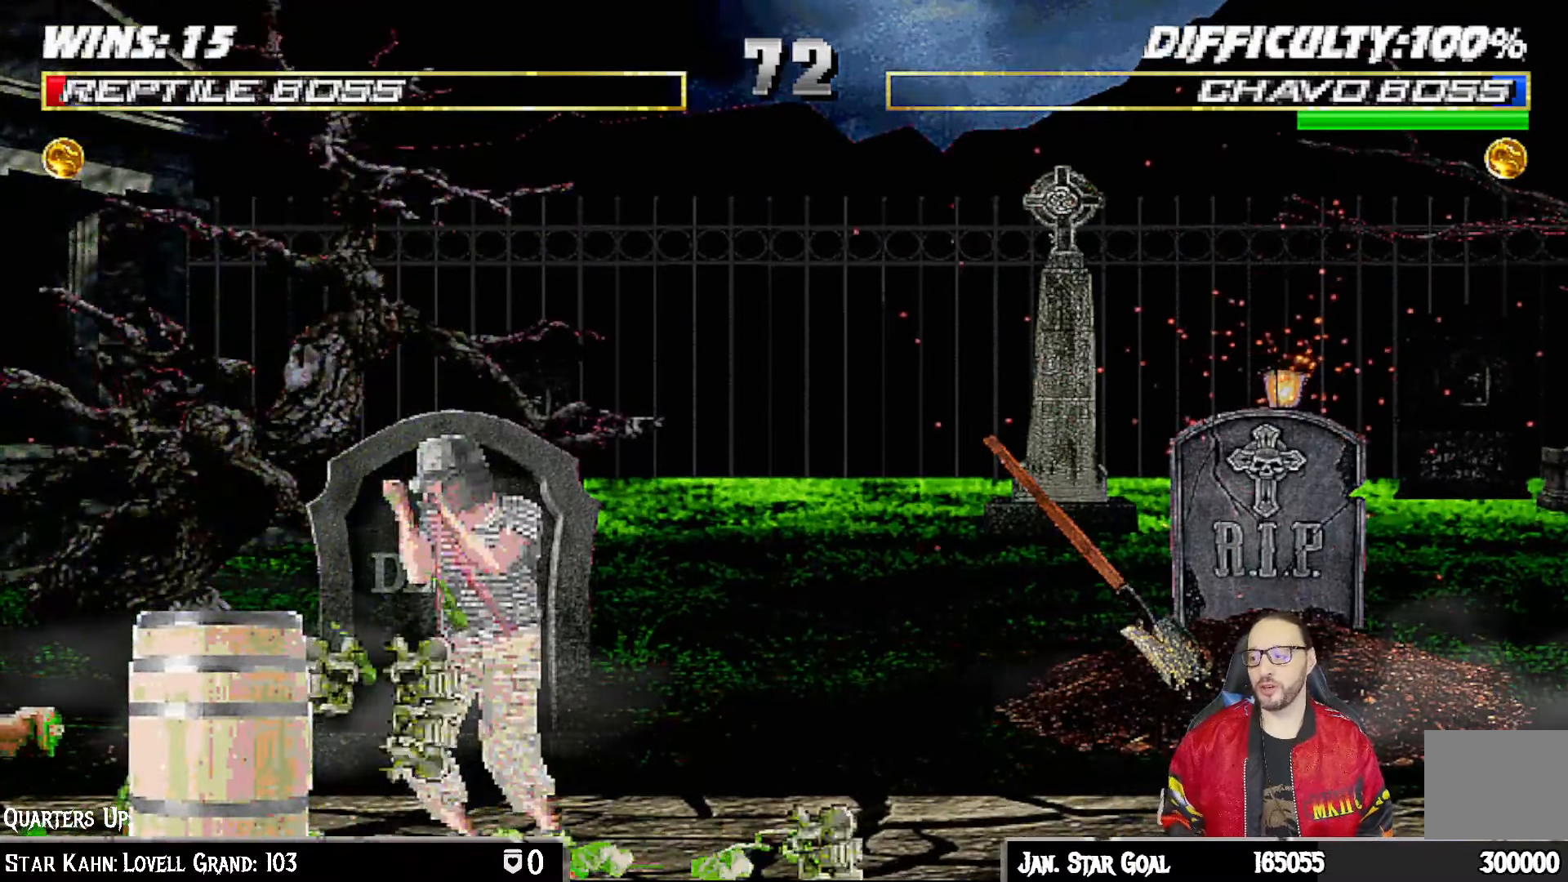
{"buttons": ["CROSS"], "left_stick": "center", "right_stick": "center", "events": [[100, "CROSS", "up"], [400, "CROSS", "down"]]}
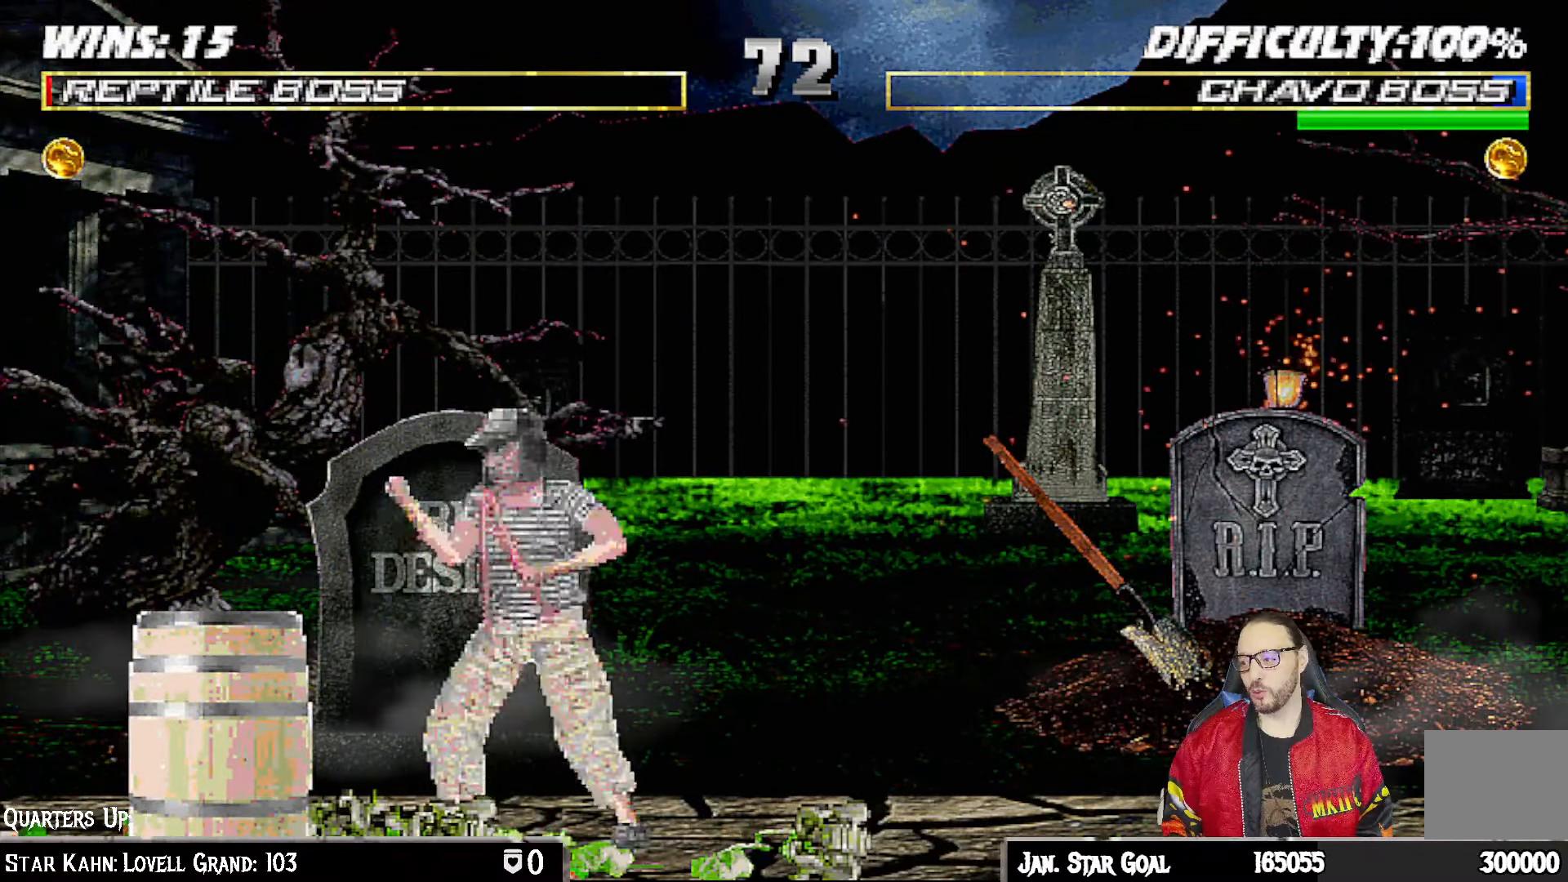
{"buttons": ["CIRCLE"], "left_stick": "center", "right_stick": "center", "events": [[33, "CROSS", "up"], [183, "CROSS", "down"], [317, "CROSS", "up"], [450, "CIRCLE", "down"]]}
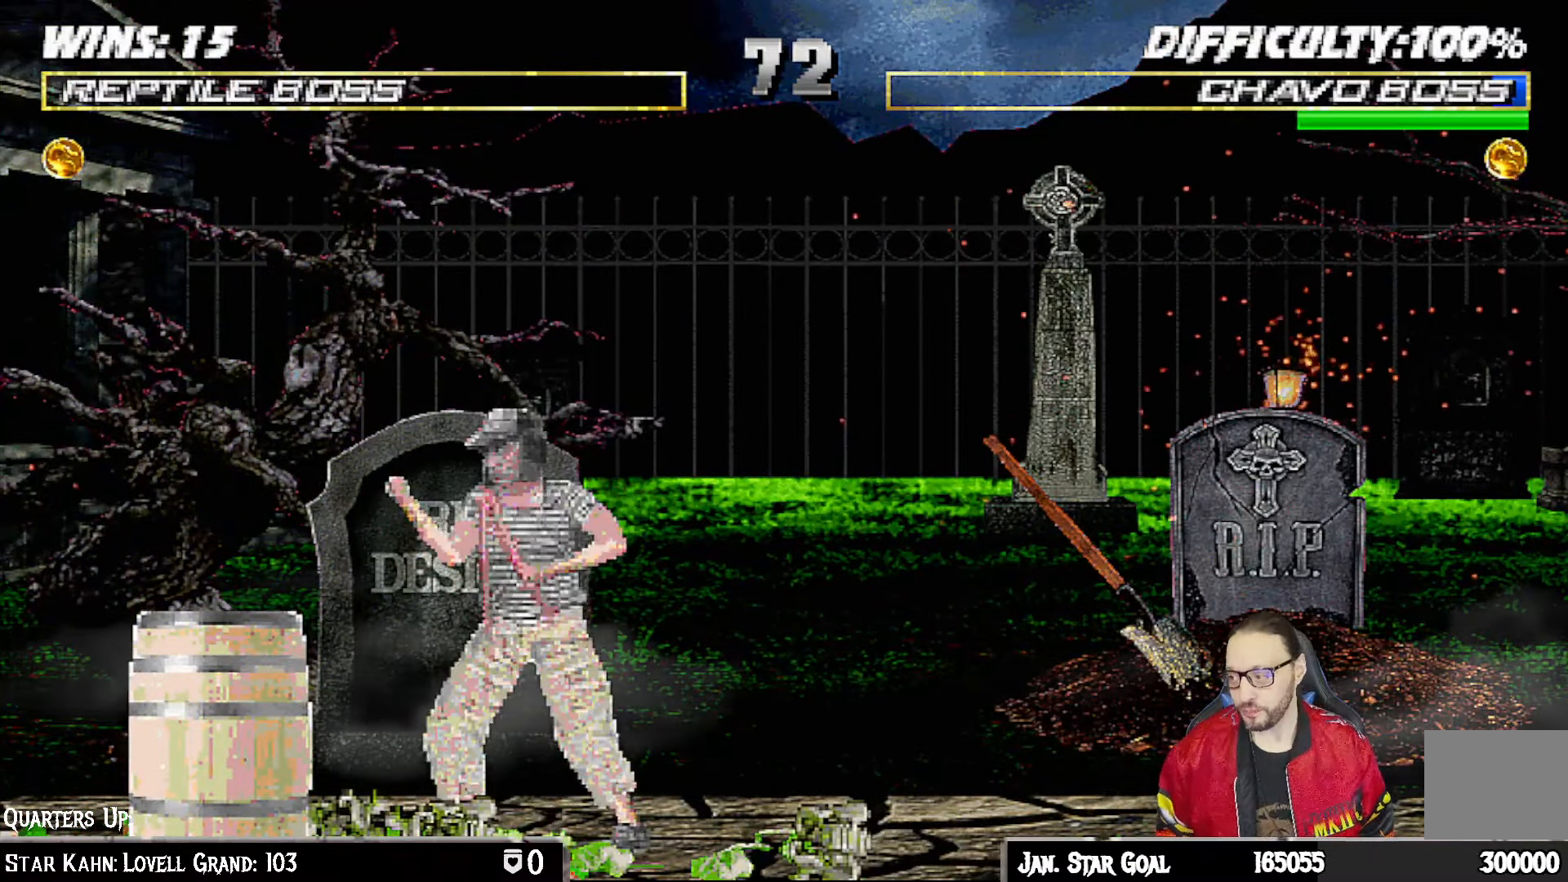
{"buttons": ["CIRCLE"], "left_stick": "center", "right_stick": "center", "events": [[83, "CIRCLE", "up"], [200, "CIRCLE", "down"], [333, "CIRCLE", "up"], [450, "CIRCLE", "down"]]}
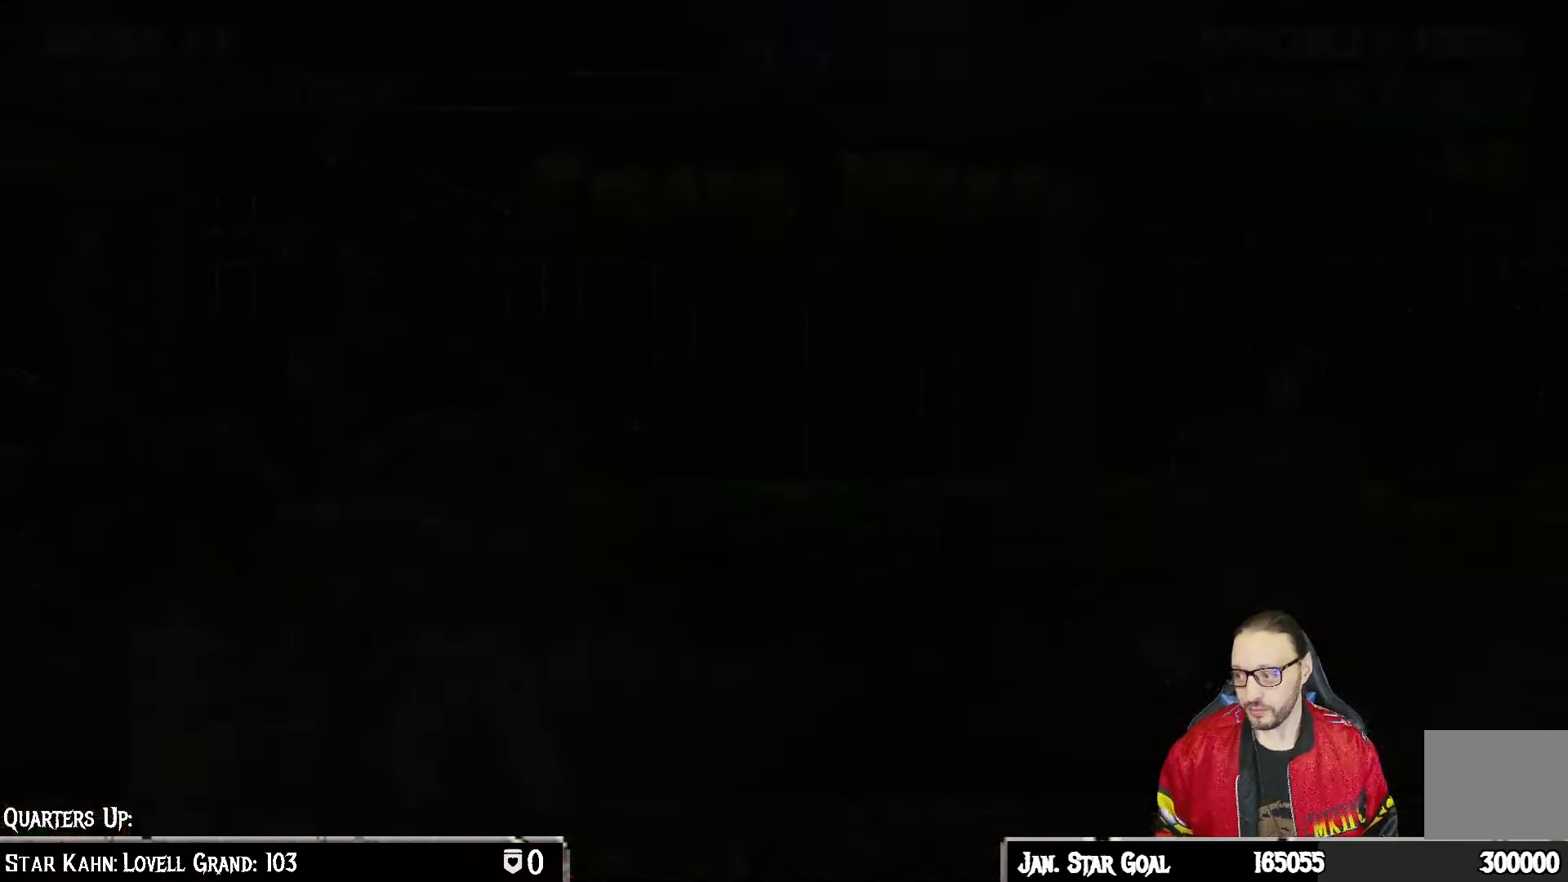
{"buttons": ["CROSS"], "left_stick": "center", "right_stick": "center", "events": [[67, "CIRCLE", "up"], [367, "CROSS", "down"]]}
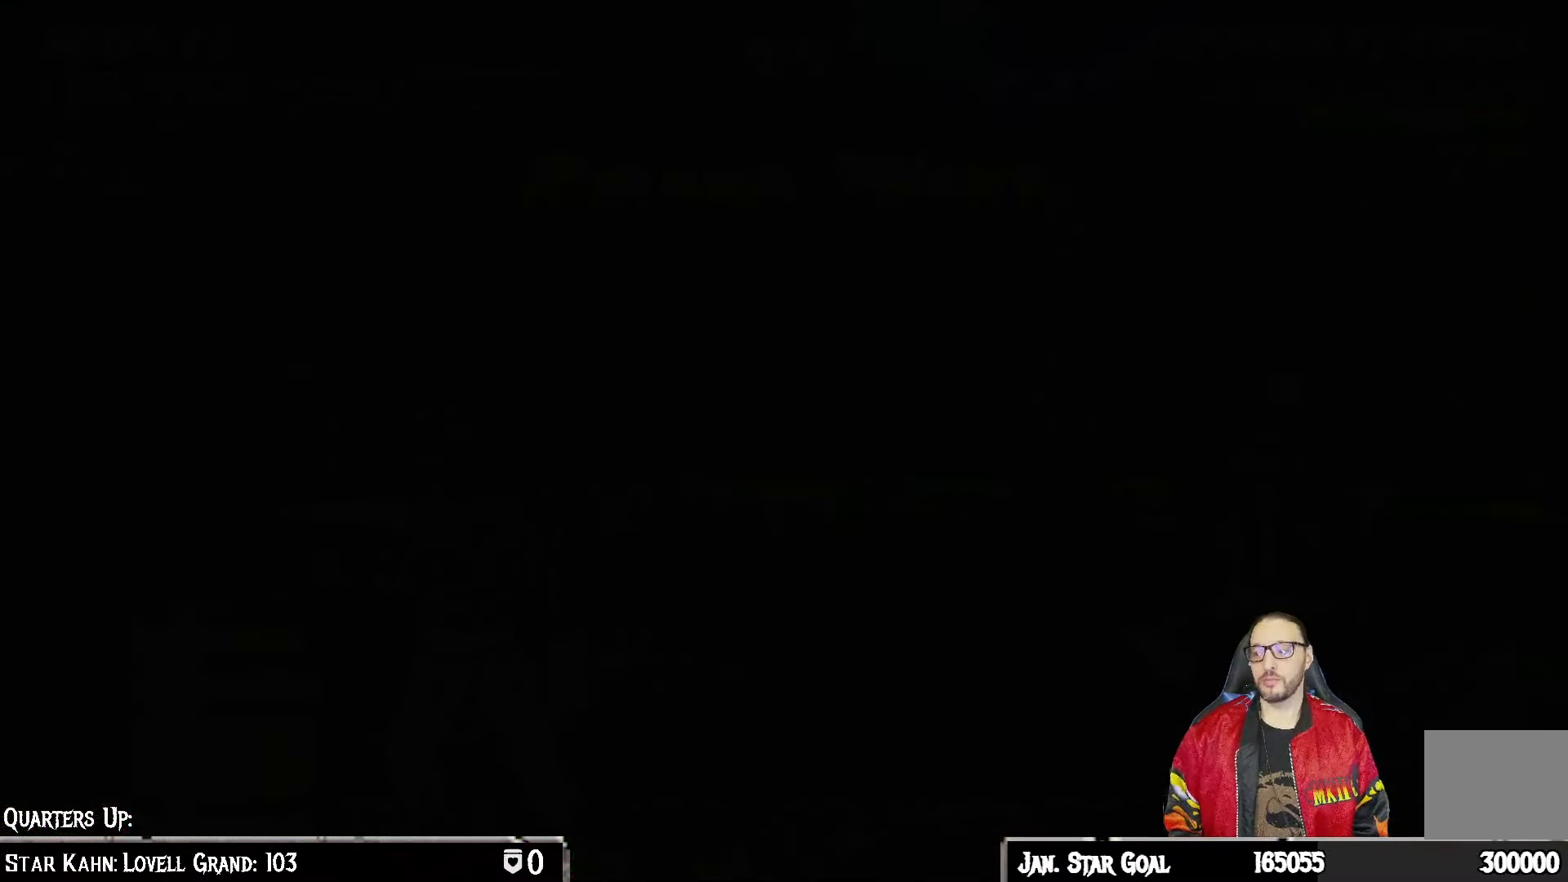
{"buttons": [], "left_stick": "center", "right_stick": "center", "events": [[17, "CROSS", "up"], [283, "CROSS", "down"], [450, "CROSS", "up"]]}
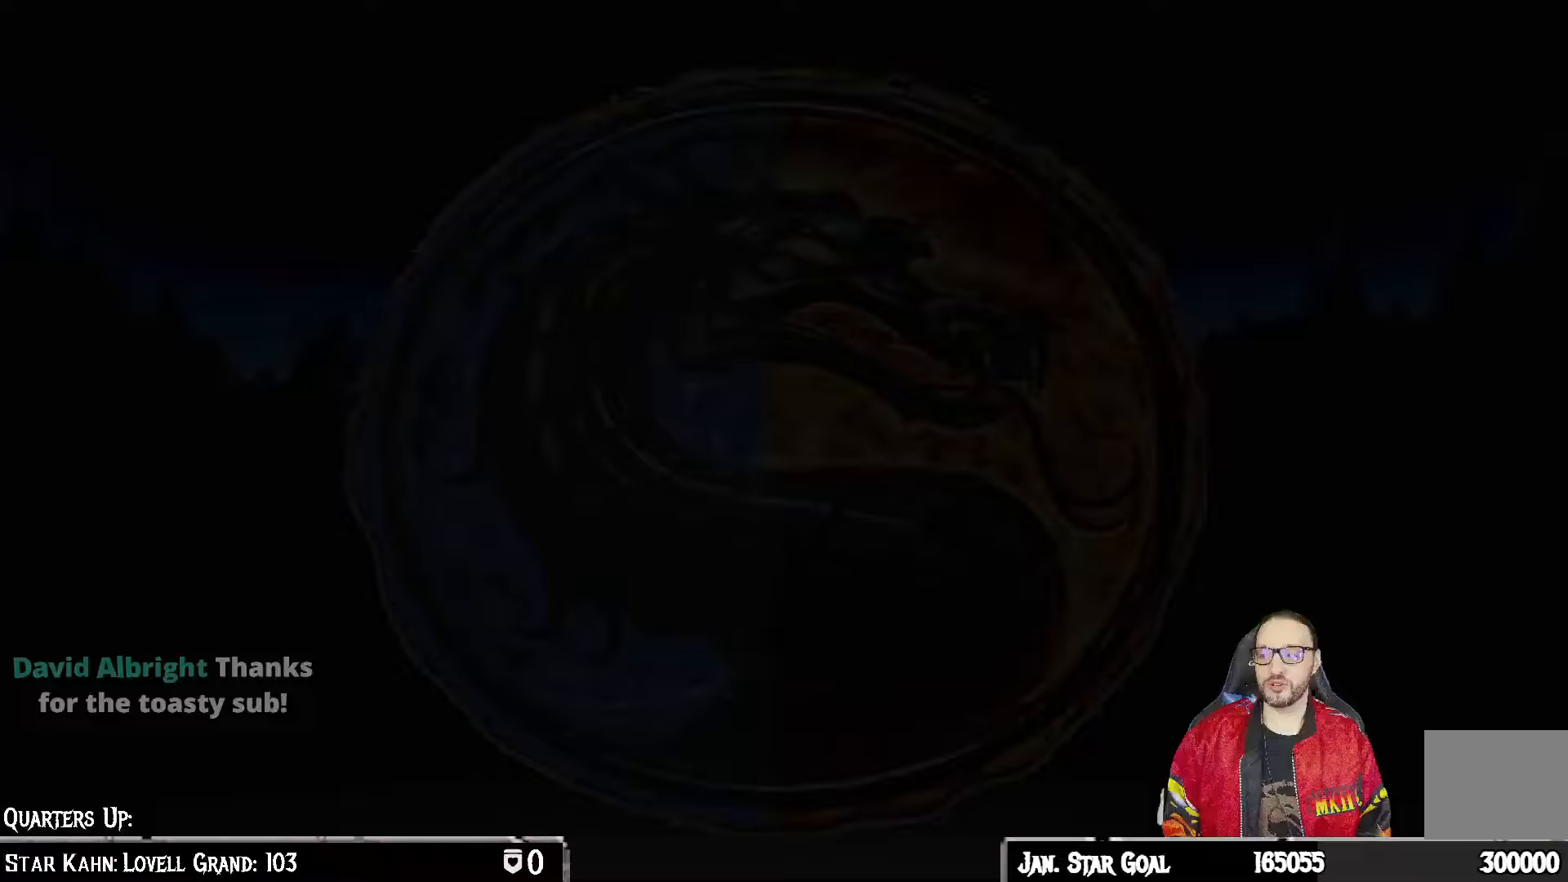
{"buttons": [], "left_stick": "center", "right_stick": "center", "events": [[67, "CROSS", "down"], [233, "CROSS", "up"], [367, "CROSS", "down"], [500, "CROSS", "up"]]}
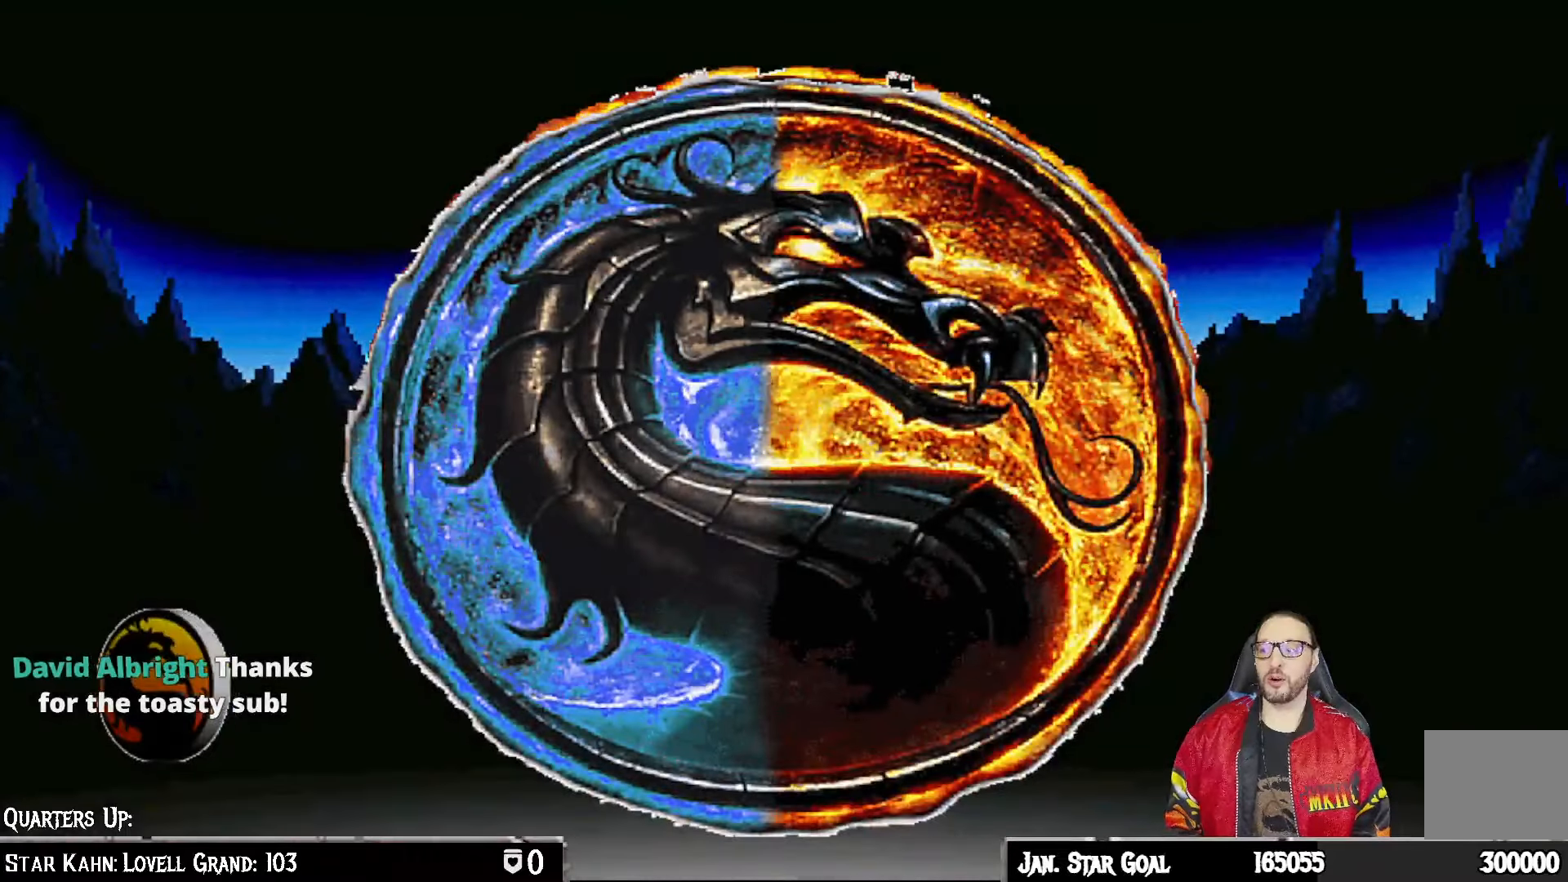
{"buttons": ["CROSS"], "left_stick": "center", "right_stick": "center", "events": [[150, "CROSS", "down"], [317, "CROSS", "up"], [467, "CROSS", "down"]]}
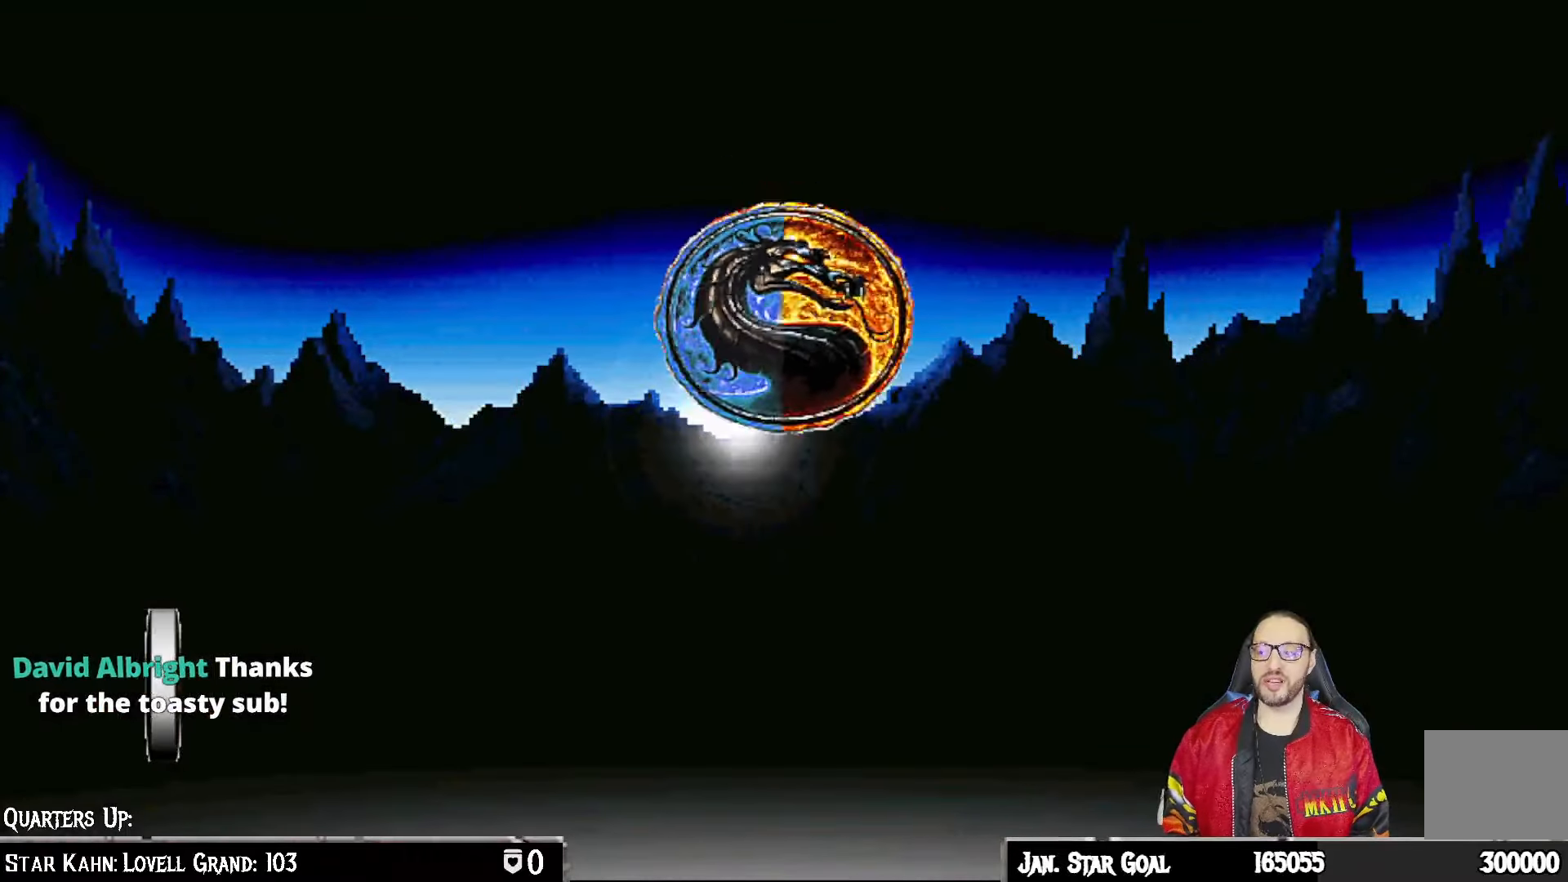
{"buttons": [], "left_stick": "center", "right_stick": "center", "events": [[100, "CROSS", "up"], [233, "CROSS", "down"], [367, "CROSS", "up"]]}
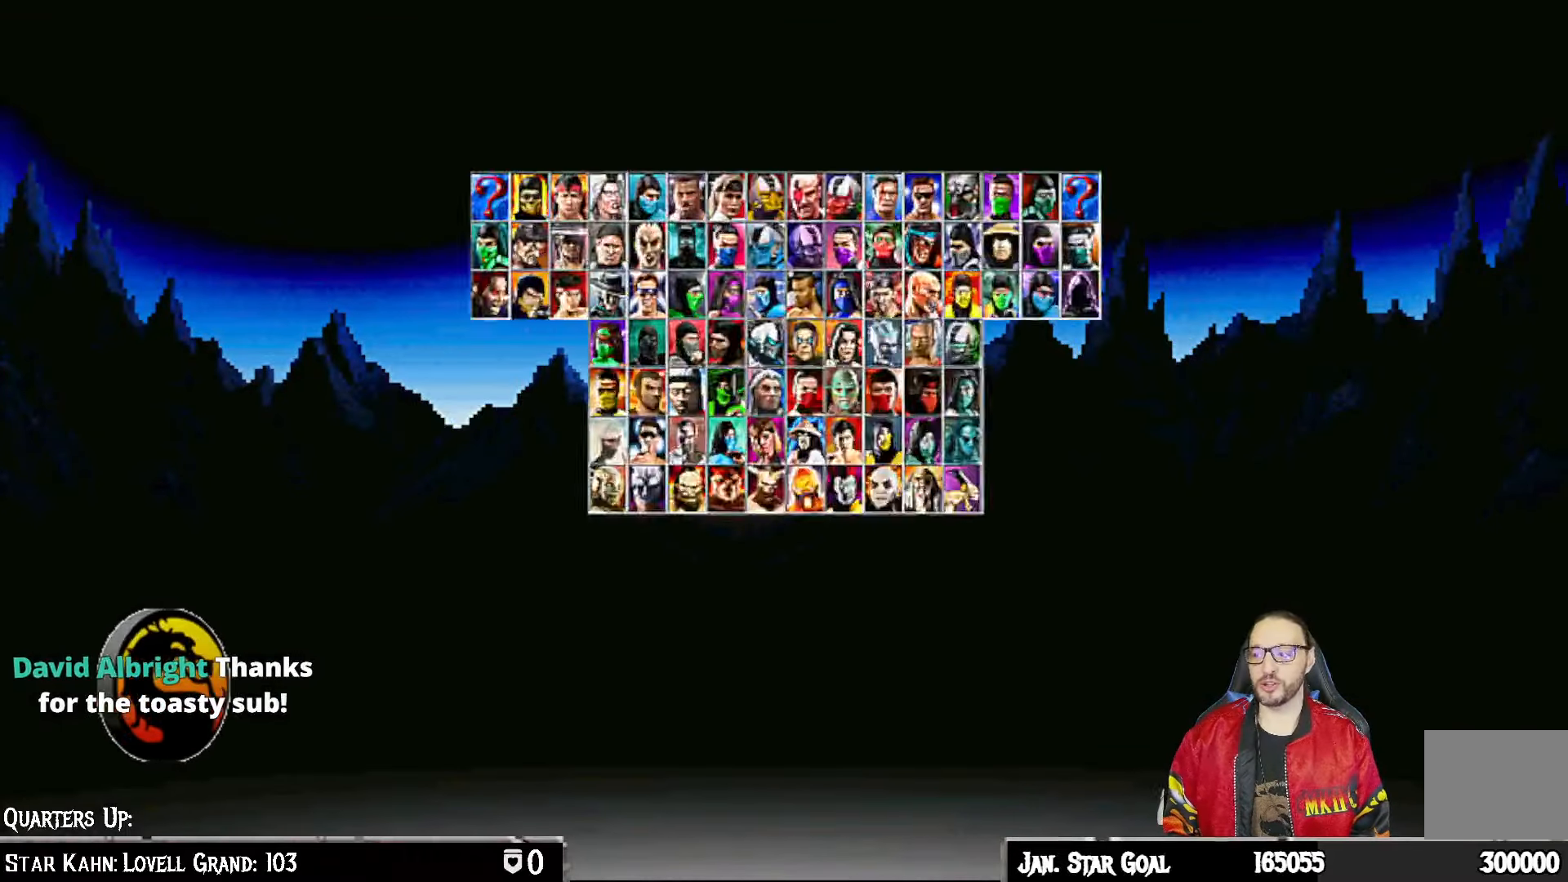
{"buttons": ["CROSS"], "left_stick": "center", "right_stick": "center", "events": [[133, "CROSS", "down"], [300, "CROSS", "up"], [467, "CROSS", "down"]]}
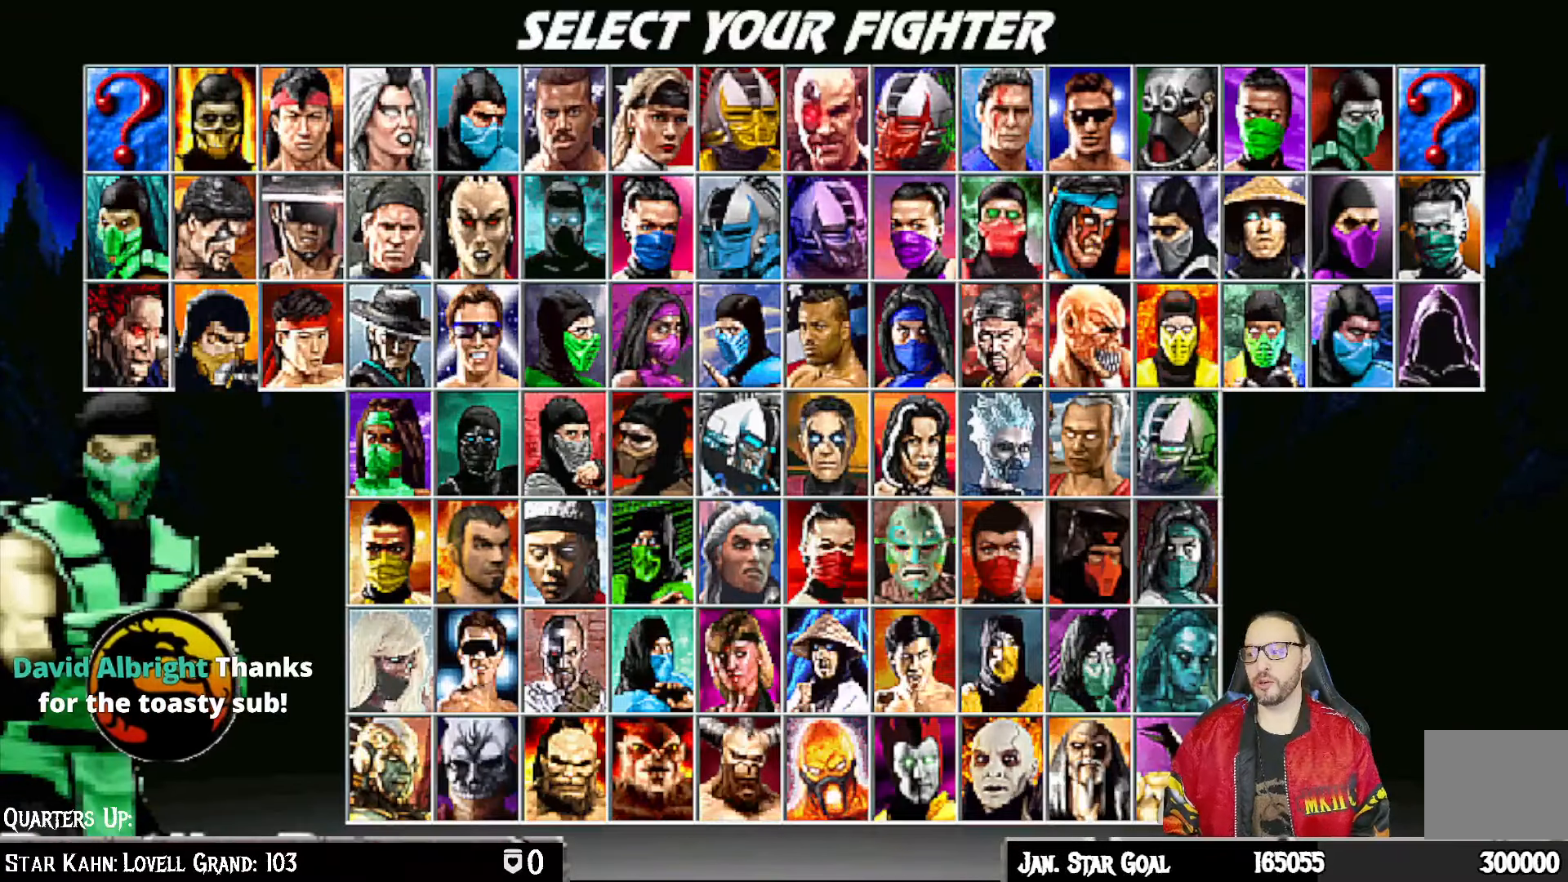
{"buttons": ["CROSS"], "left_stick": "center", "right_stick": "center", "events": [[100, "CROSS", "up"], [417, "CROSS", "down"]]}
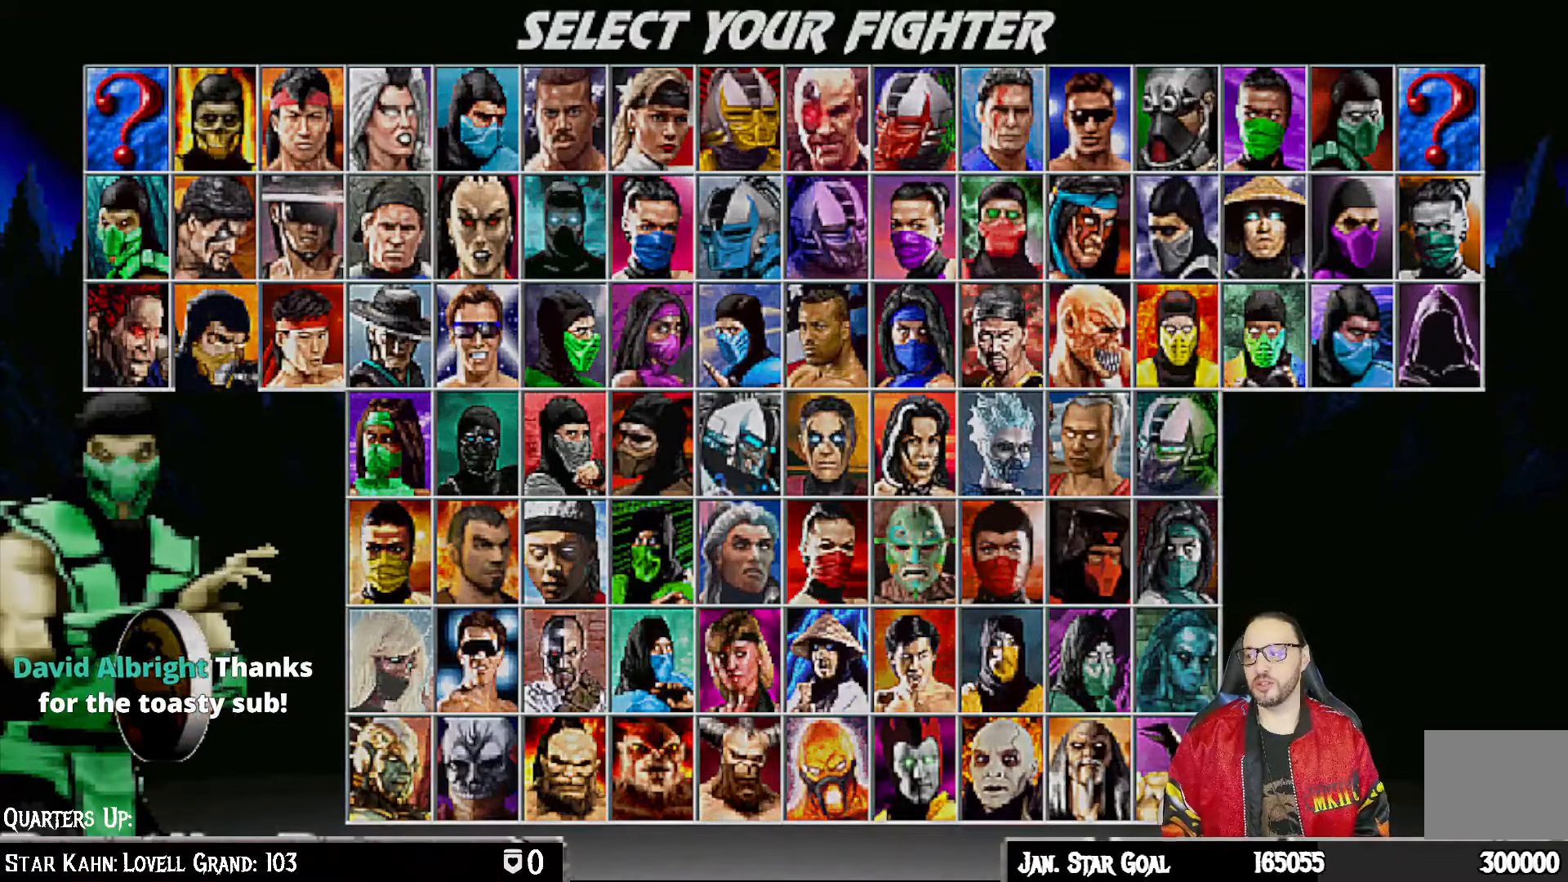
{"buttons": [], "left_stick": "center", "right_stick": "center", "events": [[33, "CROSS", "up"], [217, "CROSS", "down"], [367, "CROSS", "up"]]}
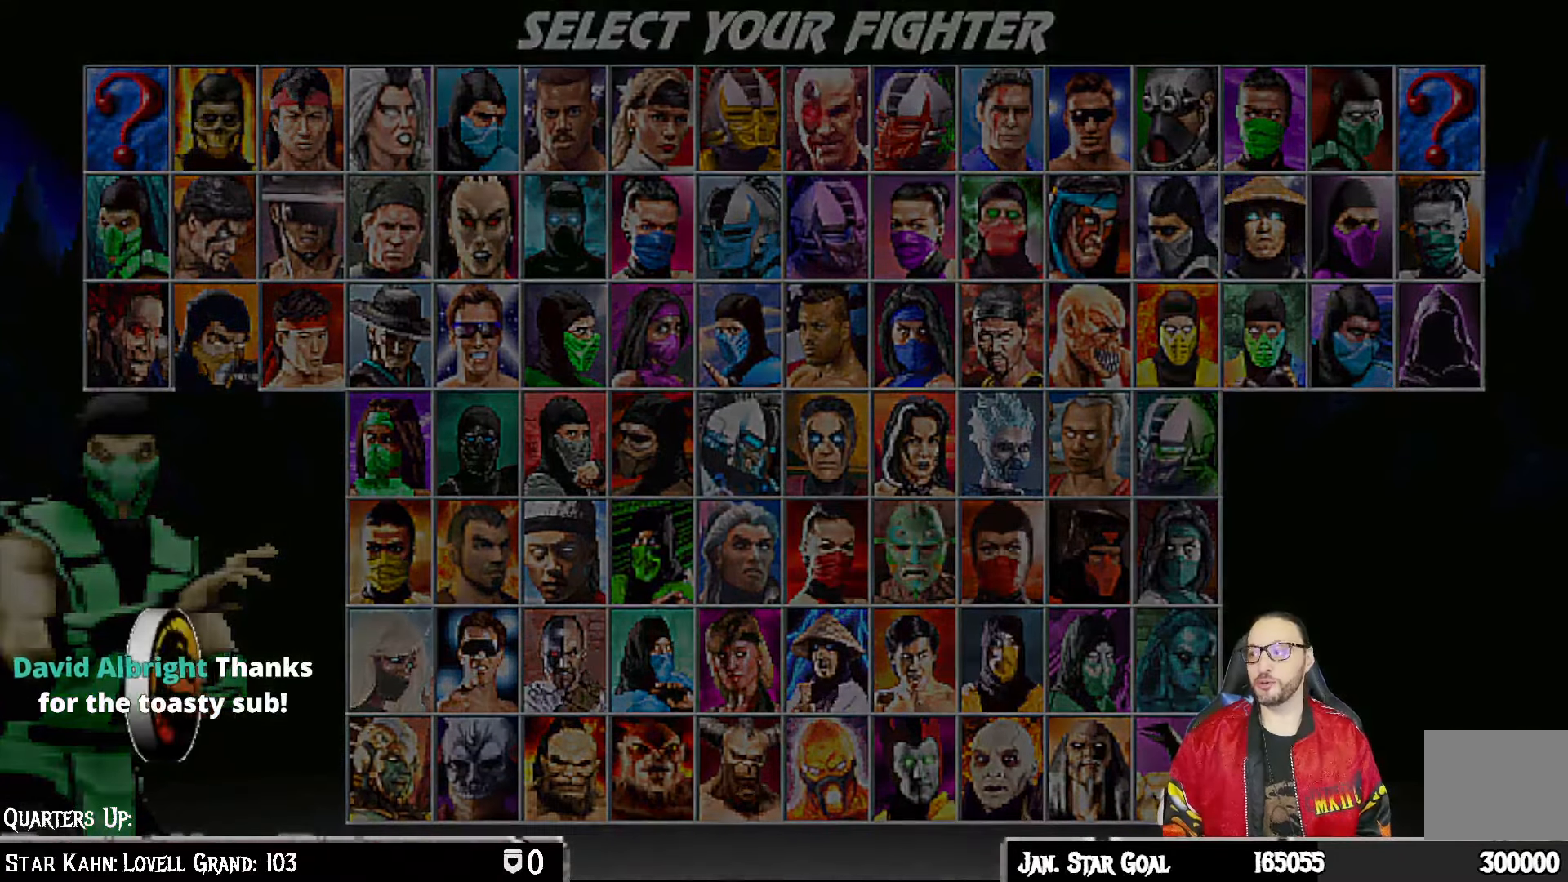
{"buttons": [], "left_stick": "center", "right_stick": "center", "events": []}
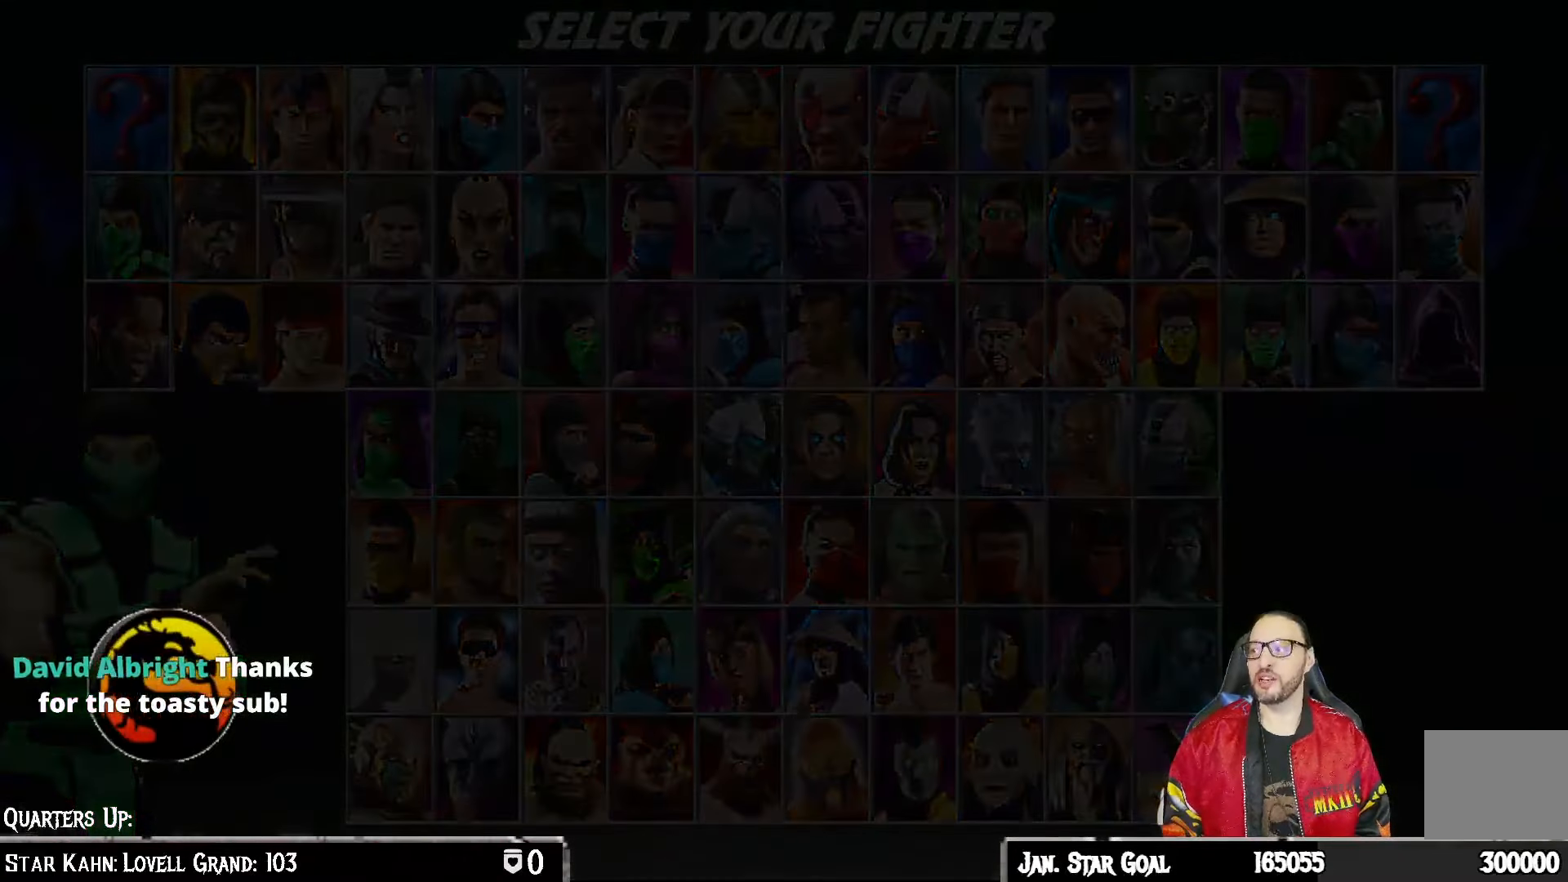
{"buttons": ["CROSS"], "left_stick": "center", "right_stick": "center", "events": [[117, "CROSS", "down"], [233, "CROSS", "up"], [500, "CROSS", "down"]]}
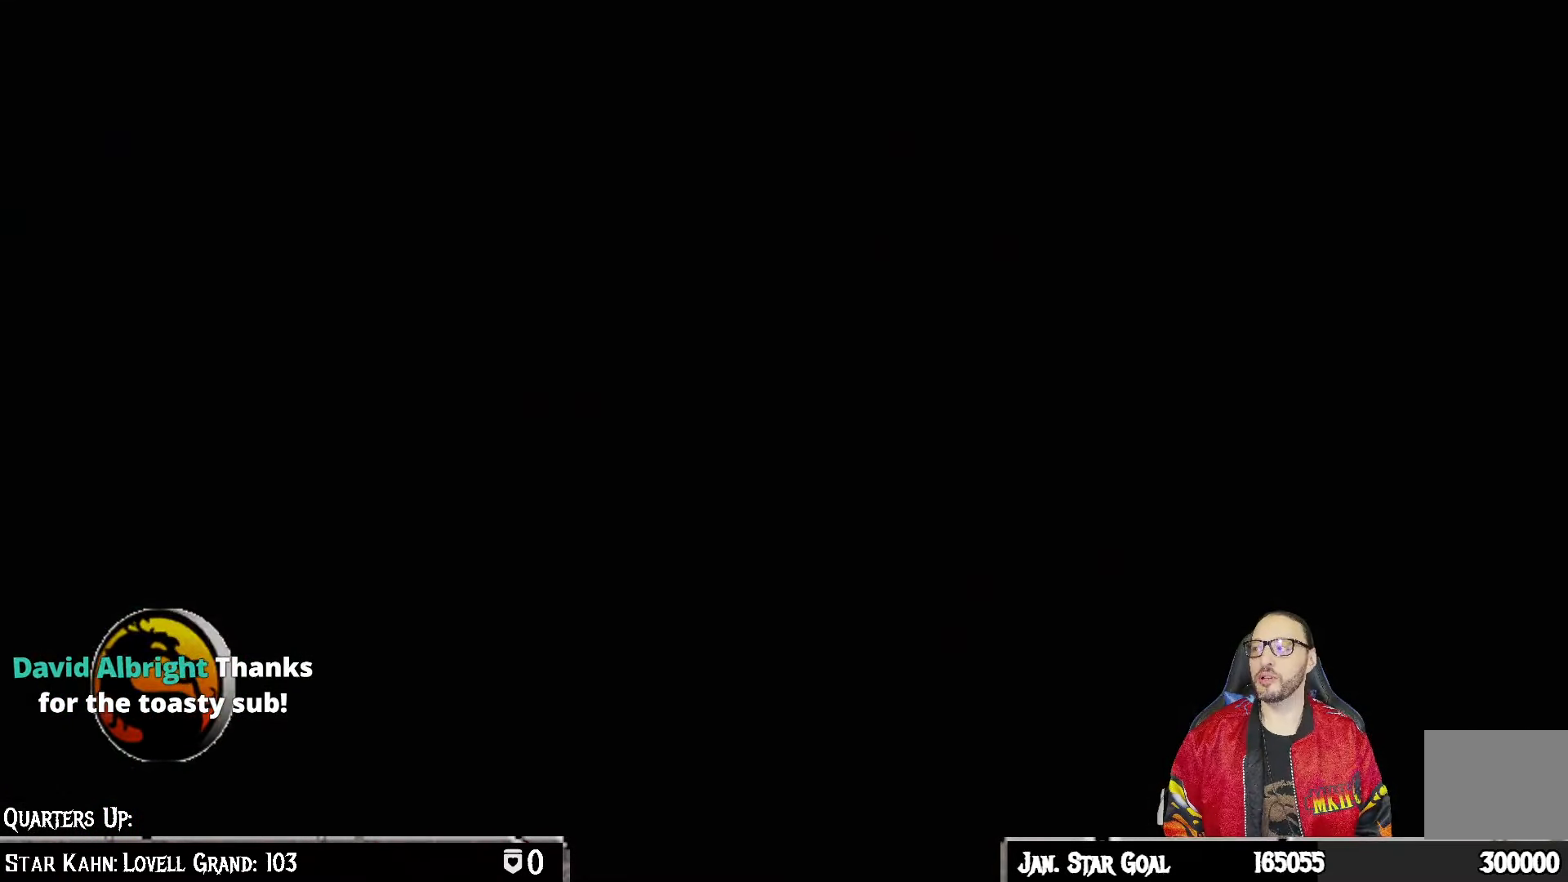
{"buttons": [], "left_stick": "center", "right_stick": "center", "events": [[83, "CROSS", "up"]]}
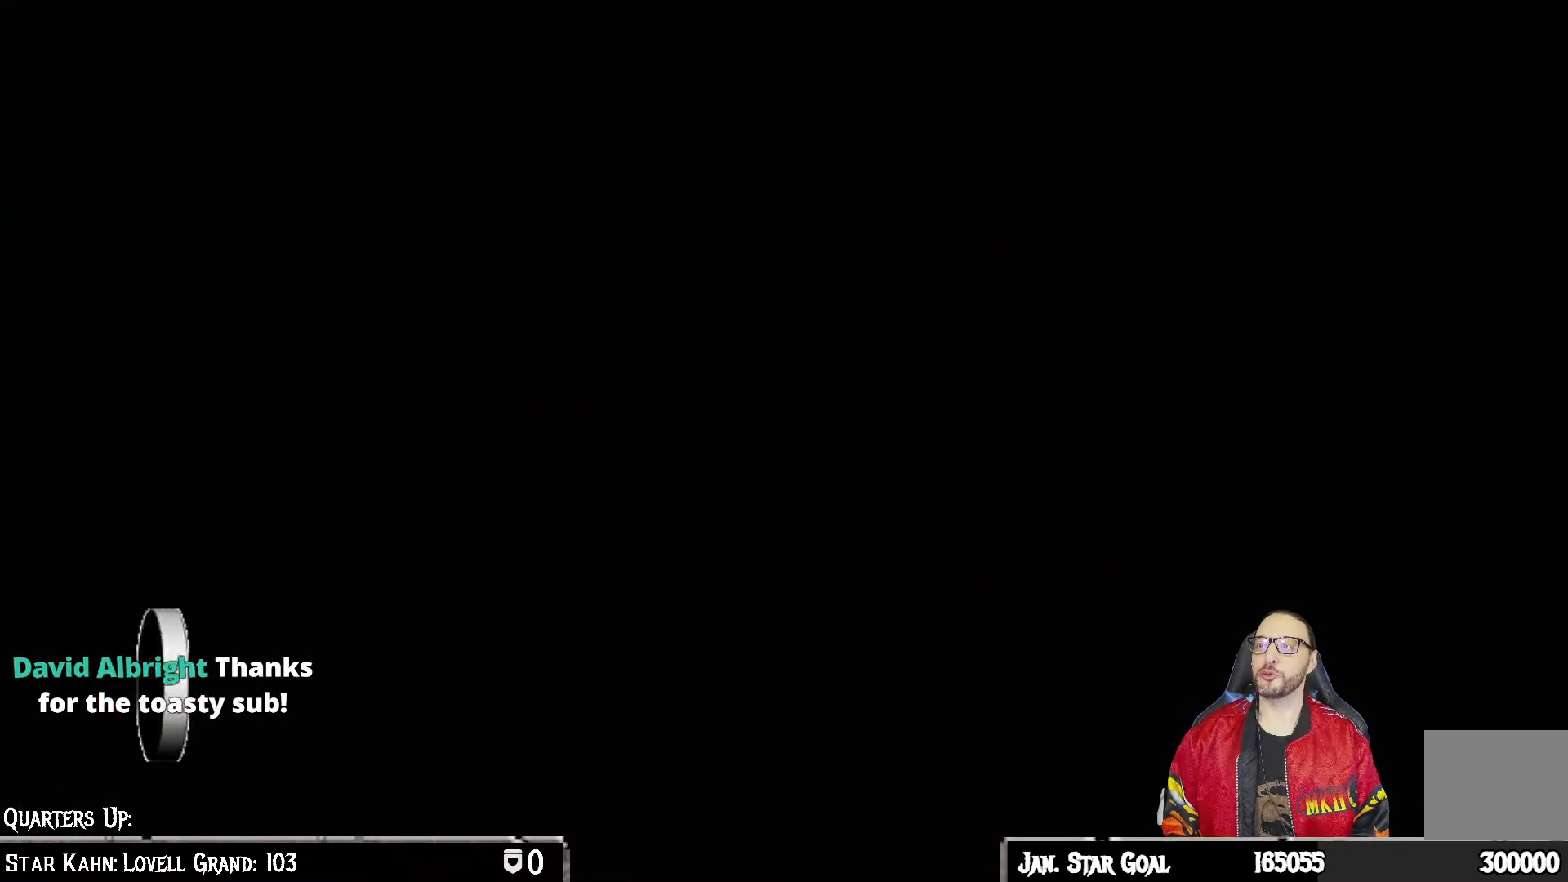
{"buttons": [], "left_stick": "center", "right_stick": "center", "events": []}
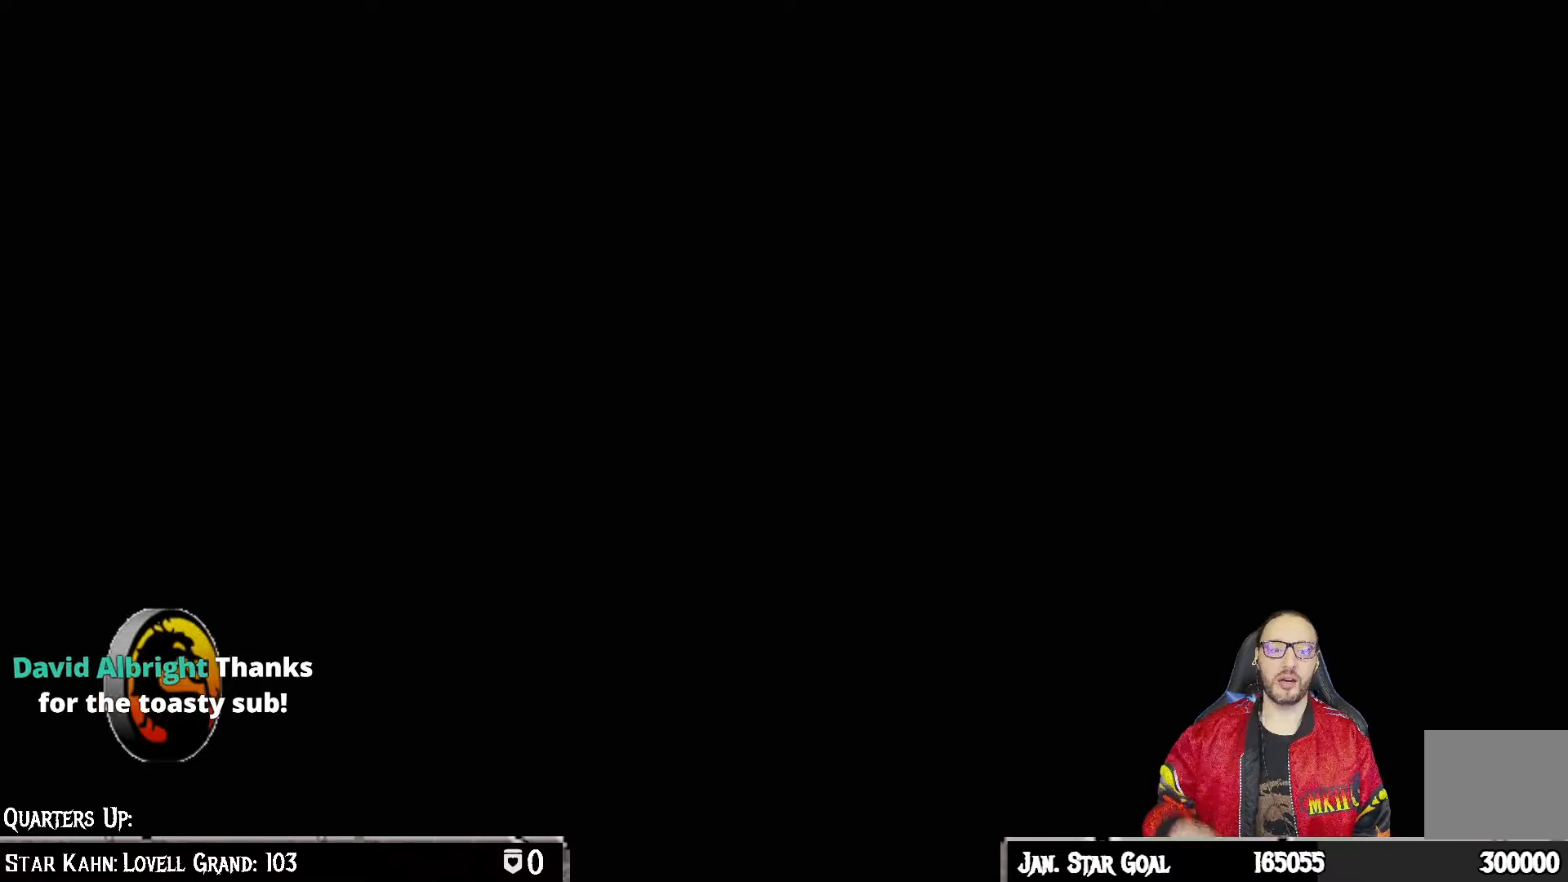
{"buttons": [], "left_stick": "center", "right_stick": "center", "events": []}